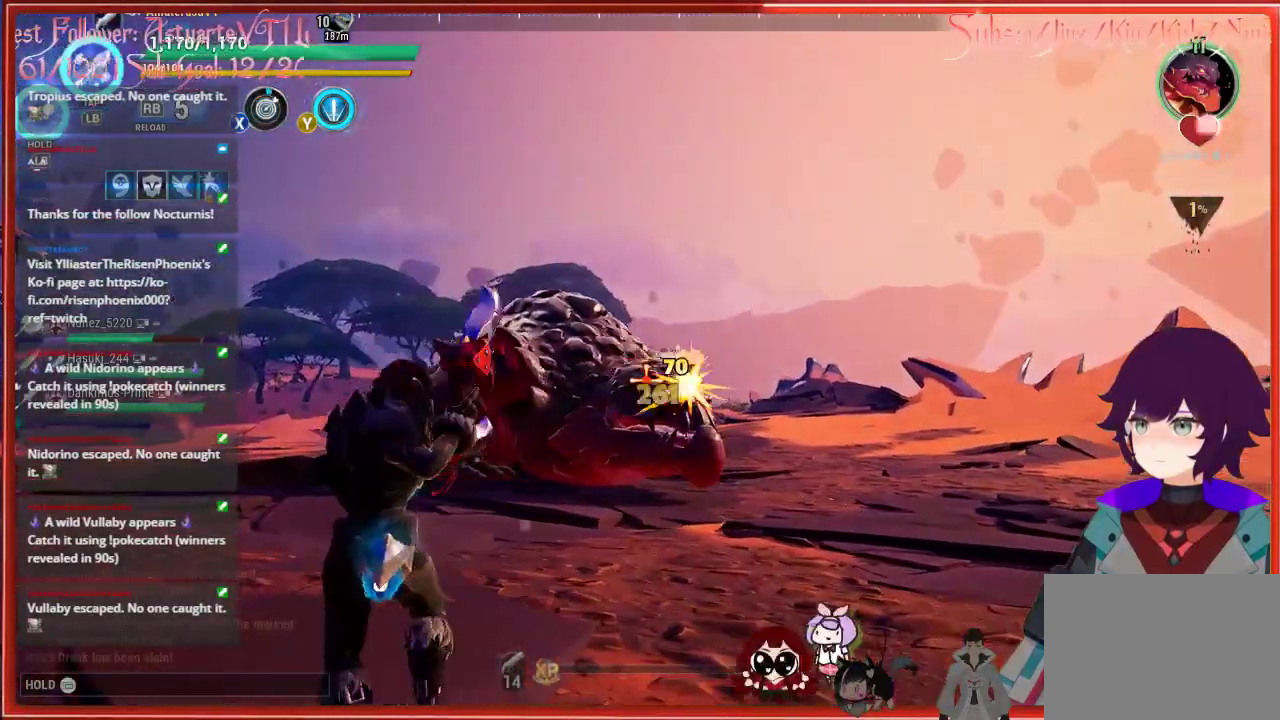
Gameplay with a controller (Xbox layout); each line is a JSON object with the inputs held at the frame after it. "events" lists button and stick changes between this image and that frame as [ms after this image, input, new state], when the widget could be followed in between.
{"buttons": ["R2"], "left_stick": "left", "right_stick": "center", "events": [[200, "right_stick", "center"]]}
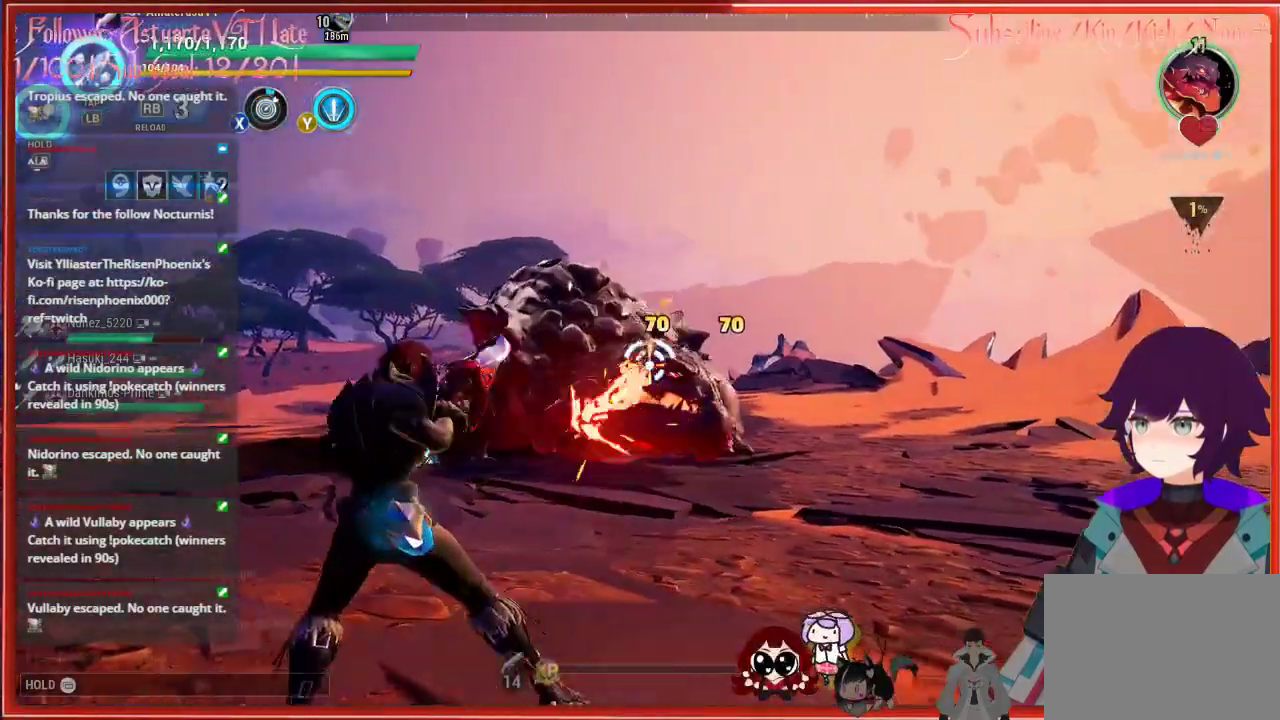
{"buttons": ["R2"], "left_stick": "left", "right_stick": "down-right", "events": [[283, "right_stick", "down-right"]]}
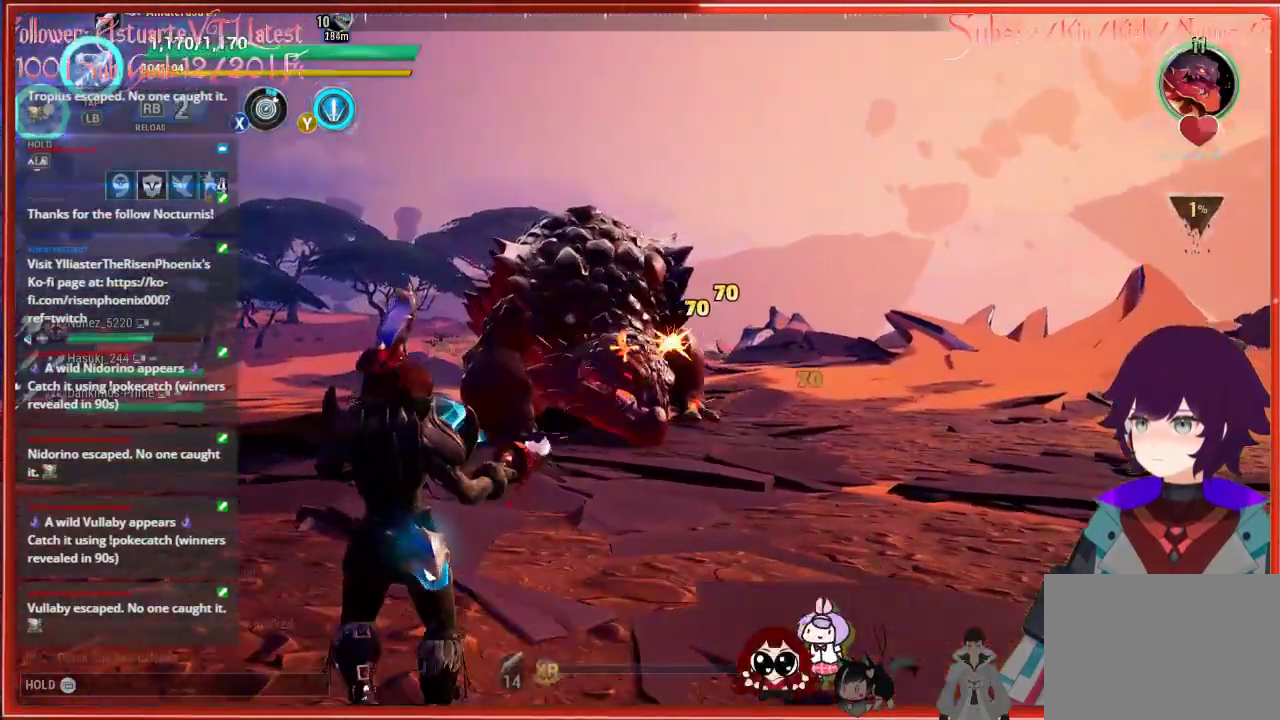
{"buttons": ["R2"], "left_stick": "left", "right_stick": "down-right", "events": []}
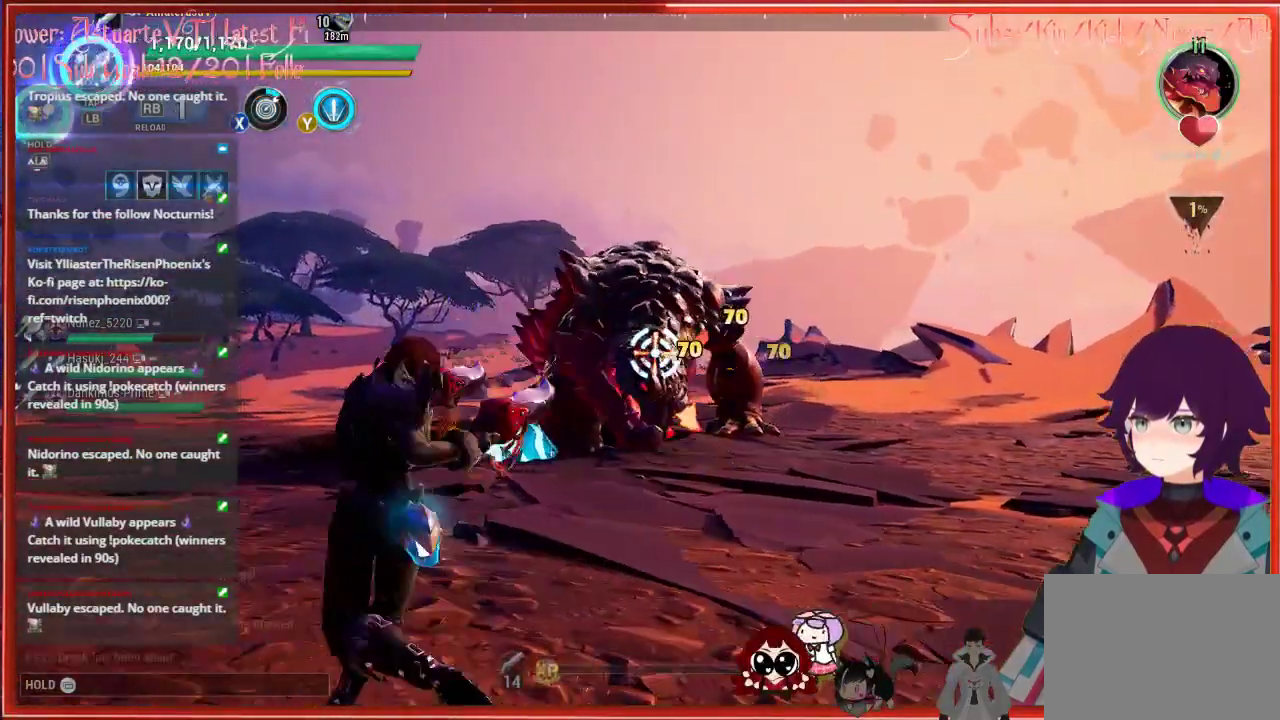
{"buttons": ["R2"], "left_stick": "left", "right_stick": "center", "events": [[217, "right_stick", "center"]]}
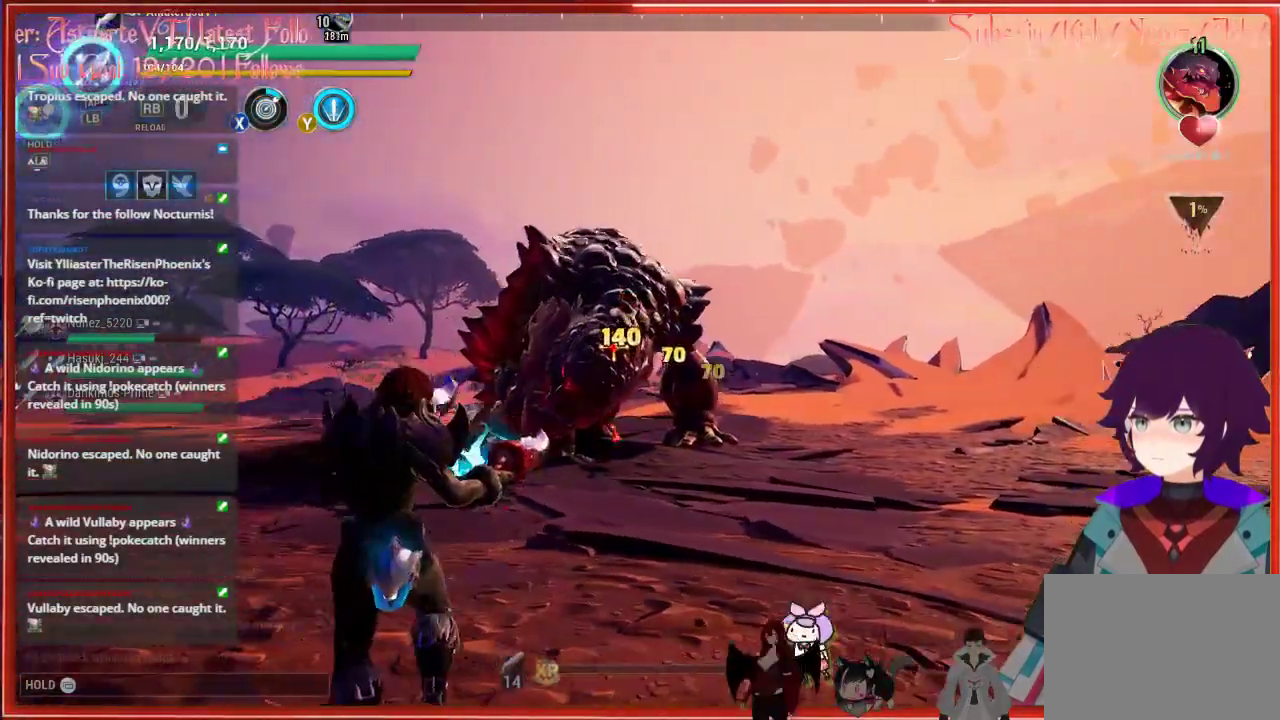
{"buttons": ["R2"], "left_stick": "left", "right_stick": "center", "events": []}
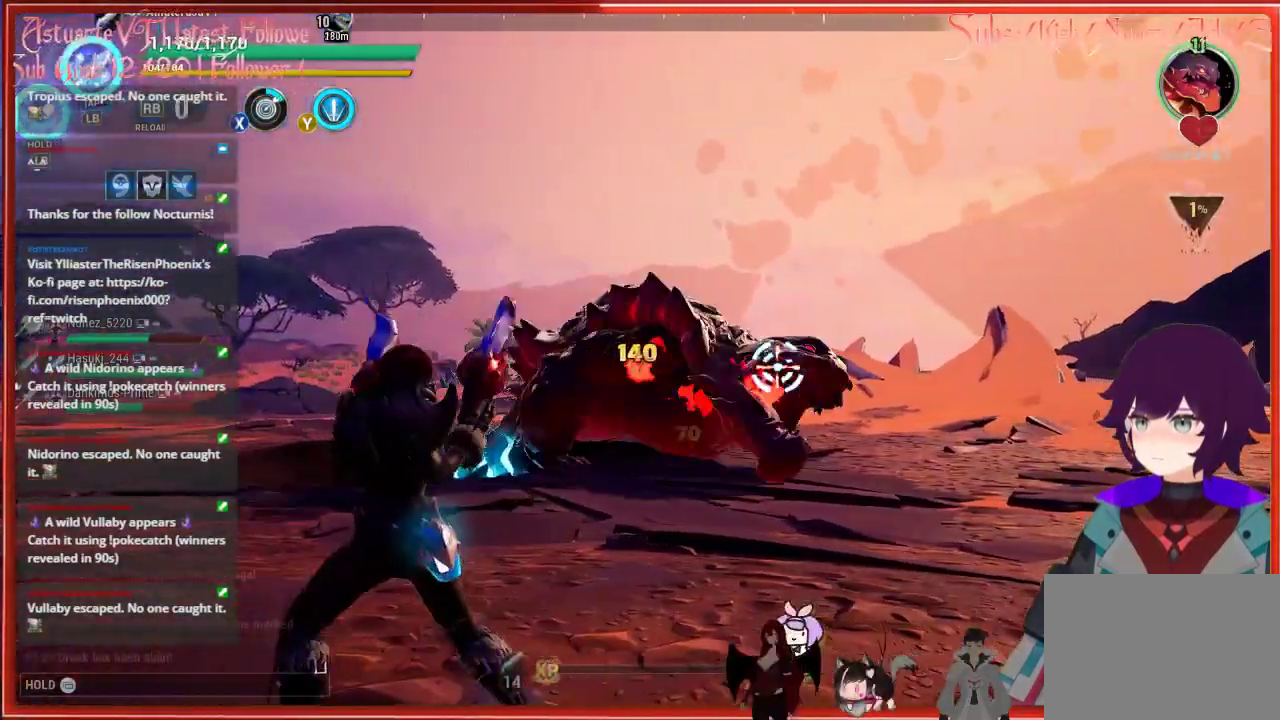
{"buttons": ["R2"], "left_stick": "left", "right_stick": "center", "events": []}
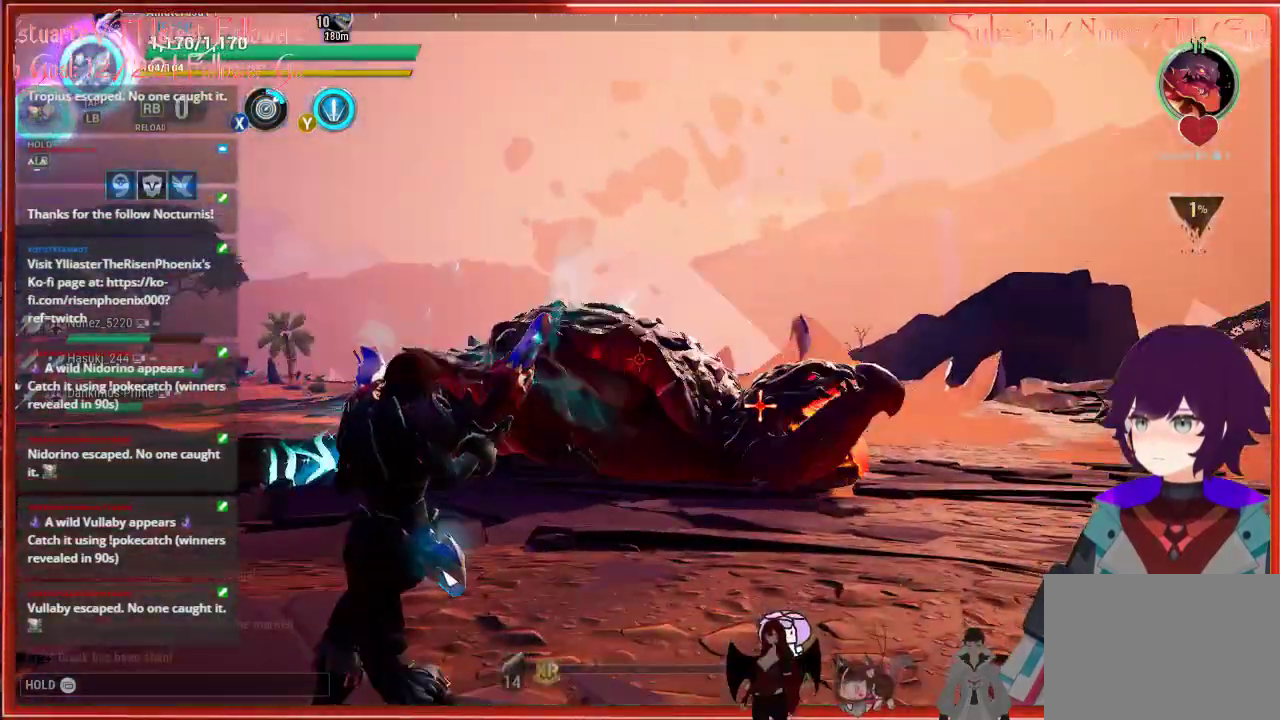
{"buttons": ["R2"], "left_stick": "left", "right_stick": "down-right", "events": [[217, "right_stick", "down-right"]]}
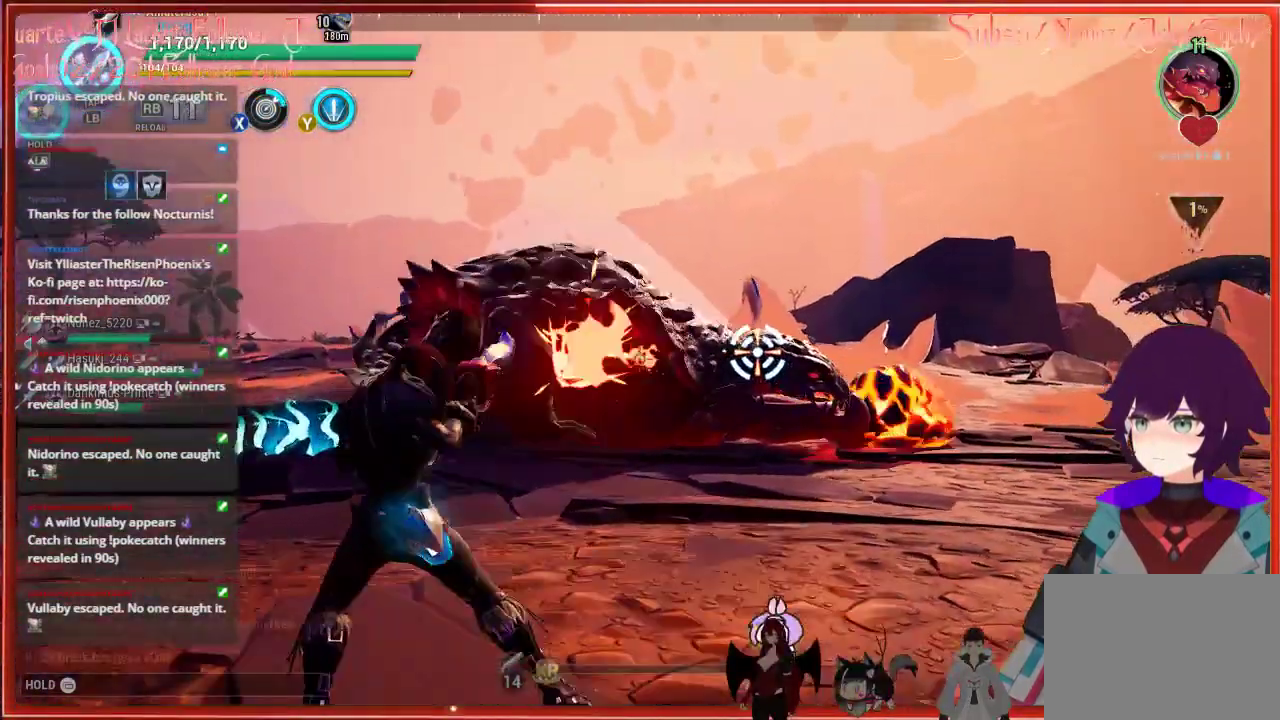
{"buttons": ["L1"], "left_stick": "left", "right_stick": "down-right", "events": [[400, "L1", "down"], [400, "R2", "up"]]}
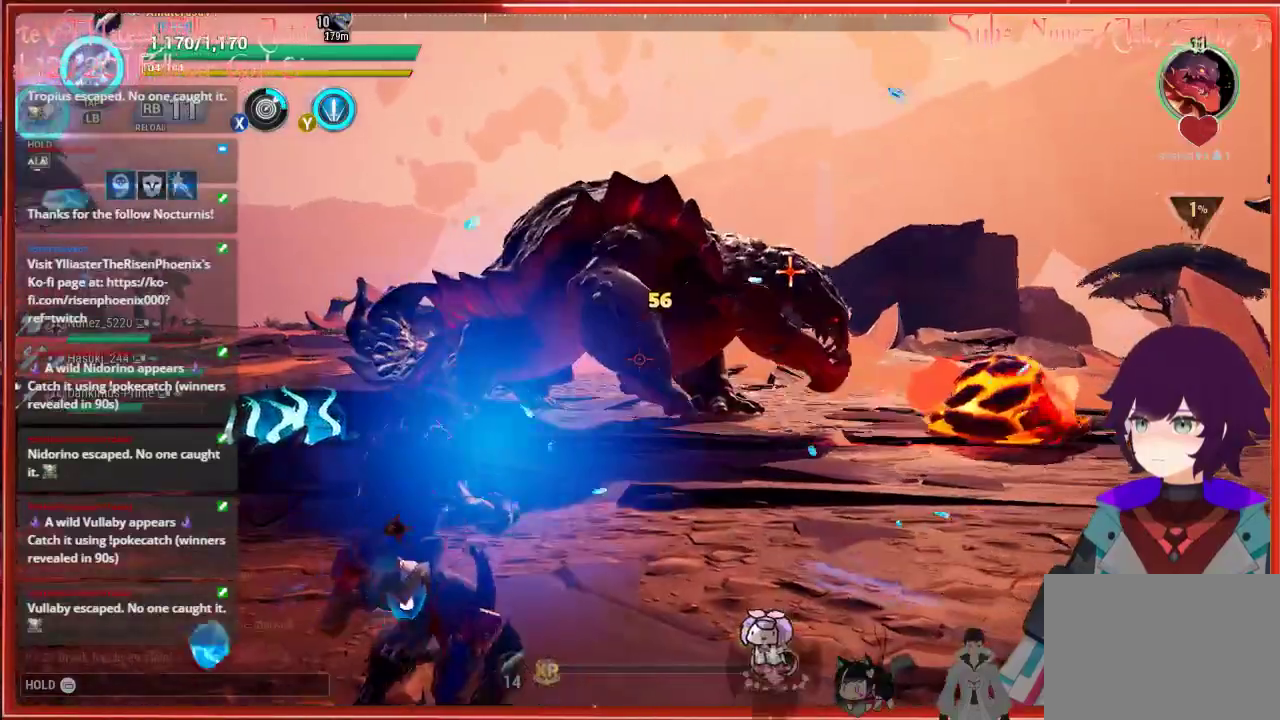
{"buttons": [], "left_stick": "up-left", "right_stick": "center", "events": [[50, "L1", "up"], [167, "right_stick", "center"], [383, "left_stick", "up-left"]]}
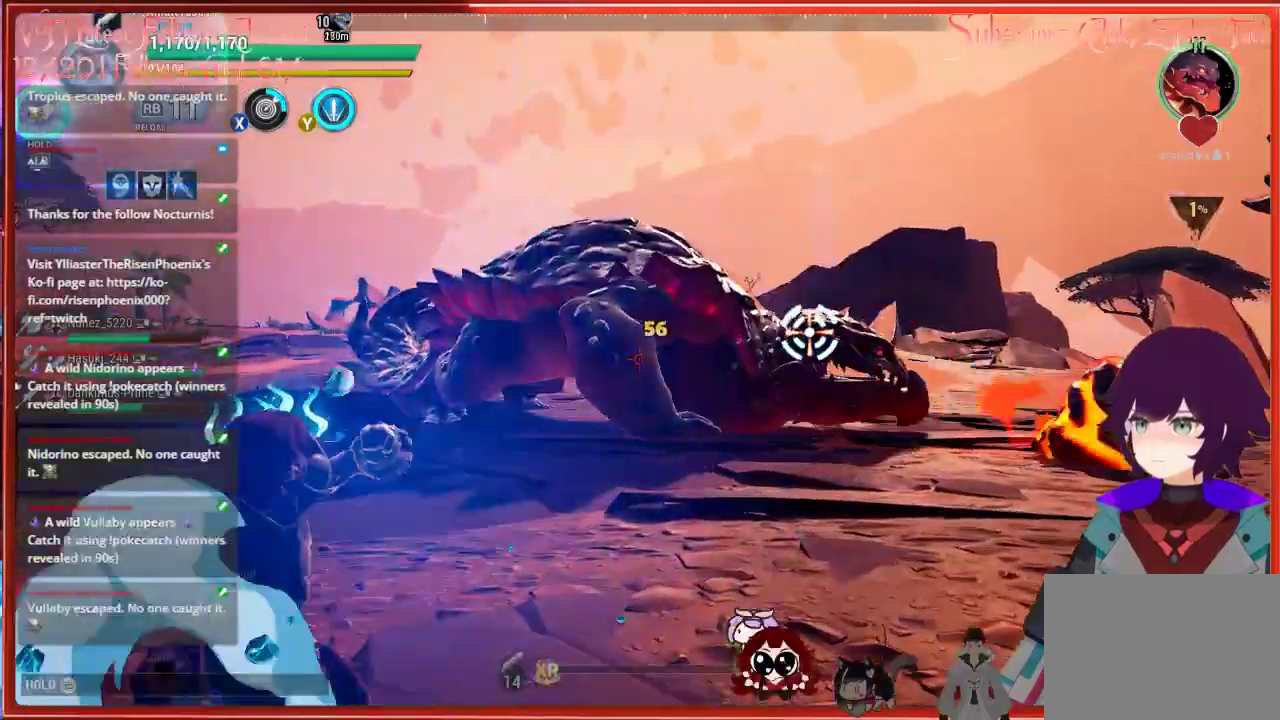
{"buttons": [], "left_stick": "up", "right_stick": "center", "events": [[450, "left_stick", "up"]]}
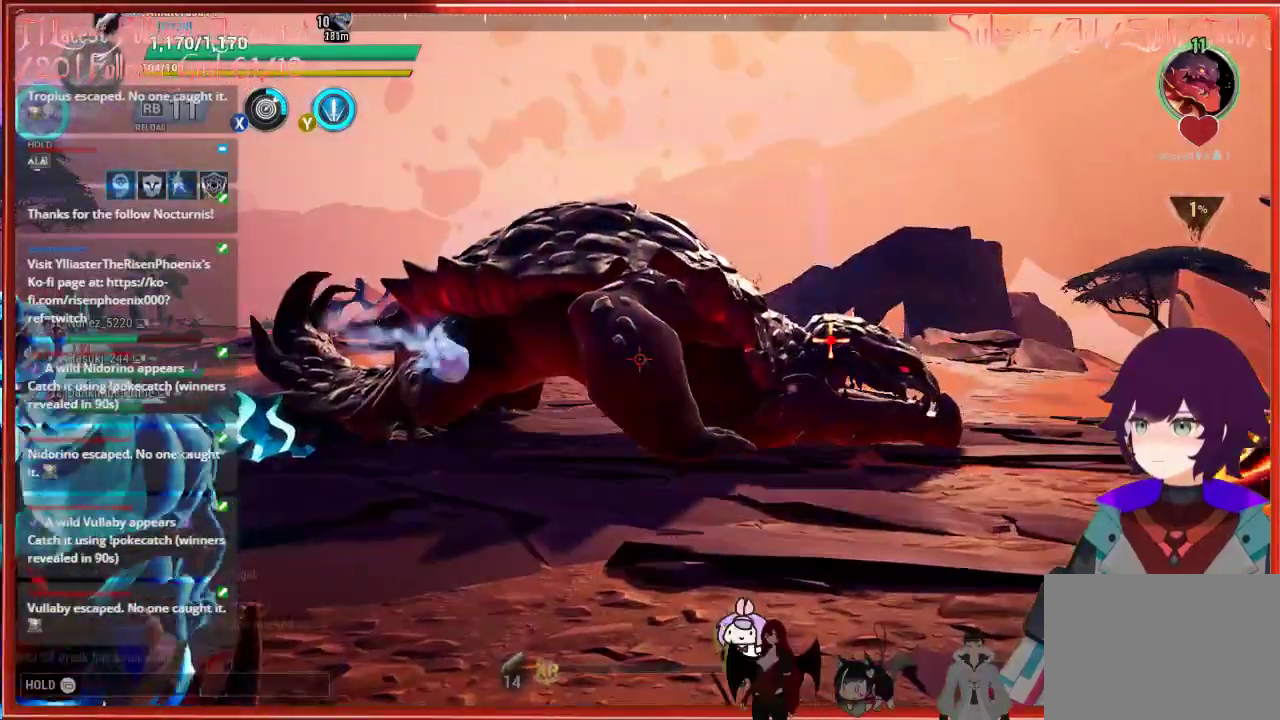
{"buttons": [], "left_stick": "up", "right_stick": "center", "events": []}
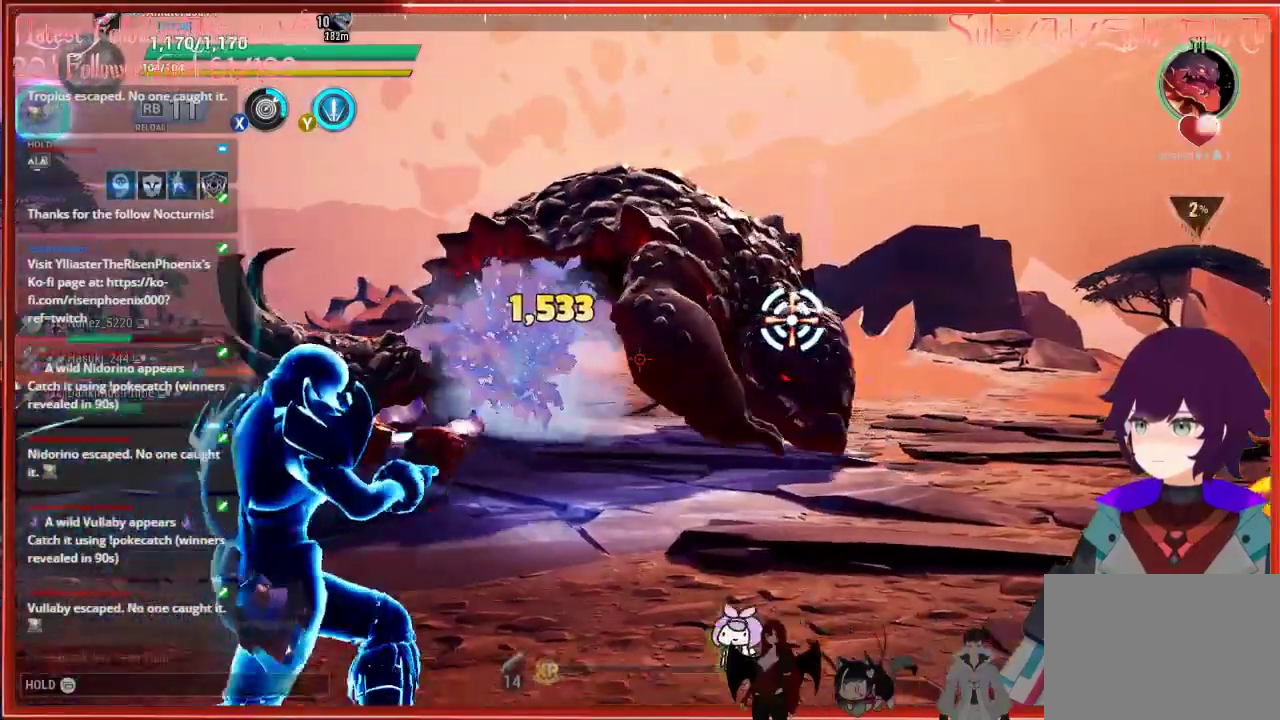
{"buttons": [], "left_stick": "left", "right_stick": "center", "events": [[83, "left_stick", "left"]]}
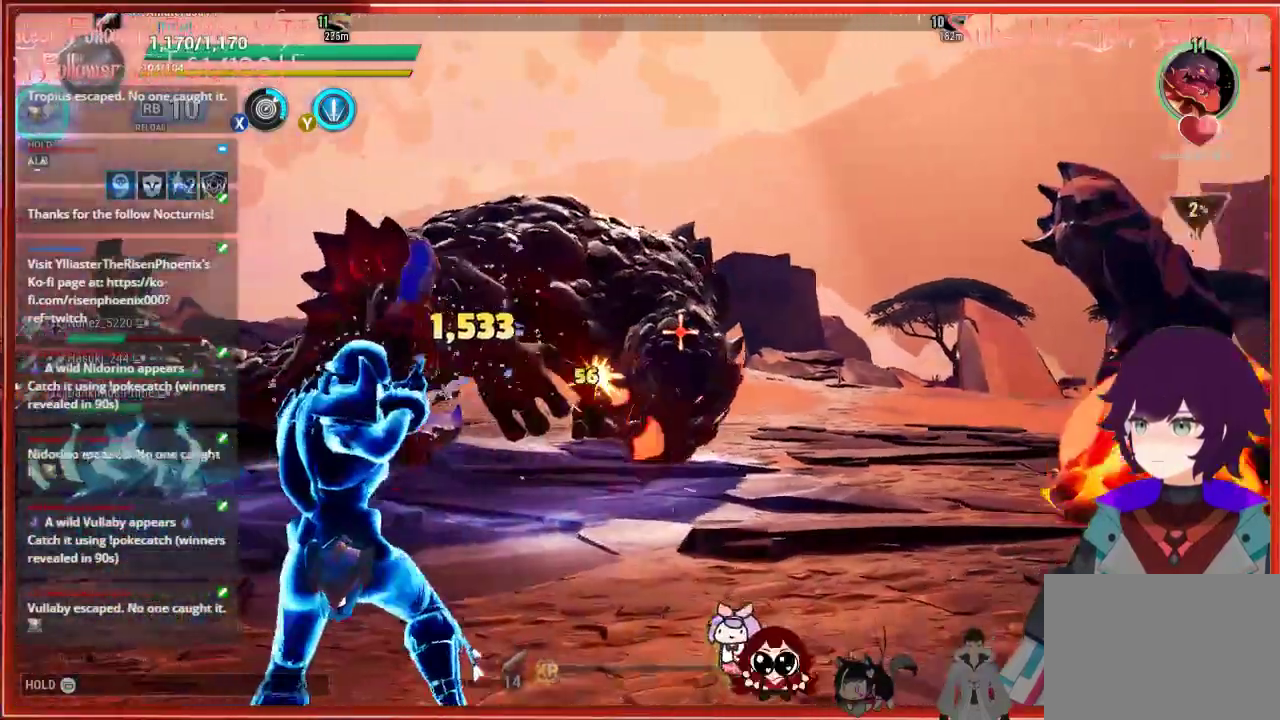
{"buttons": ["R2"], "left_stick": "left", "right_stick": "center", "events": [[100, "R2", "down"]]}
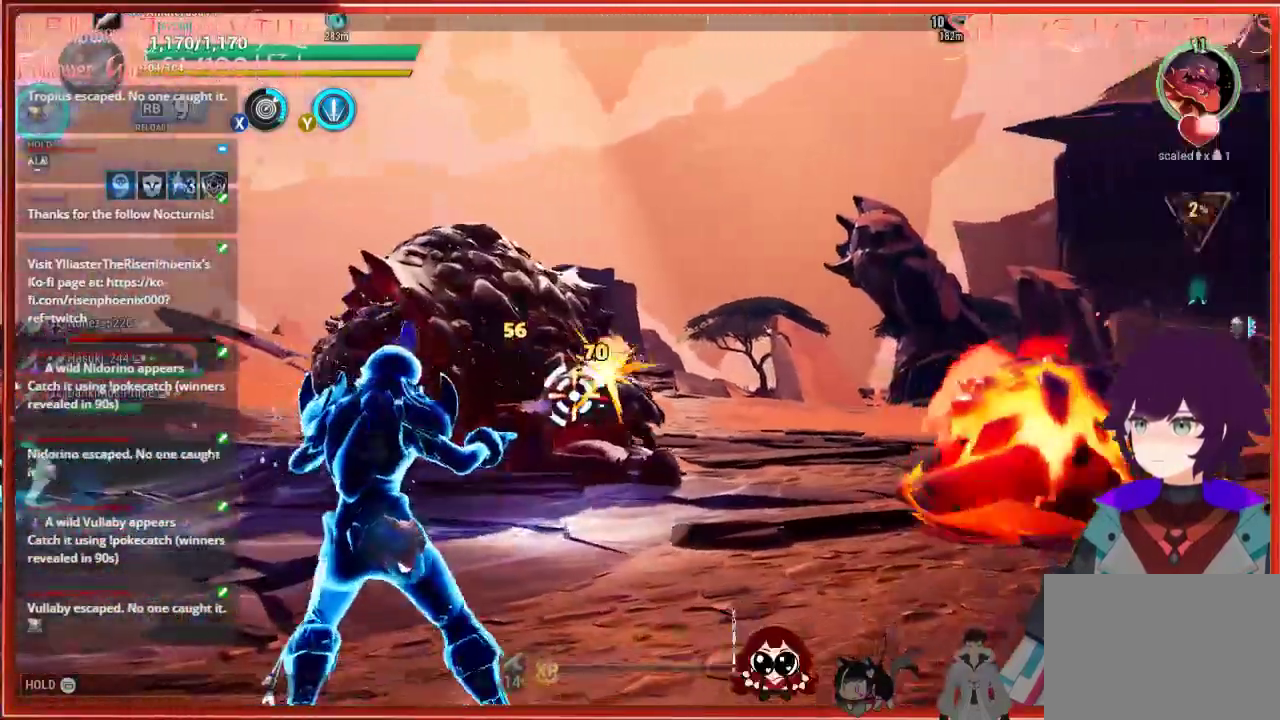
{"buttons": ["R2"], "left_stick": "left", "right_stick": "center", "events": []}
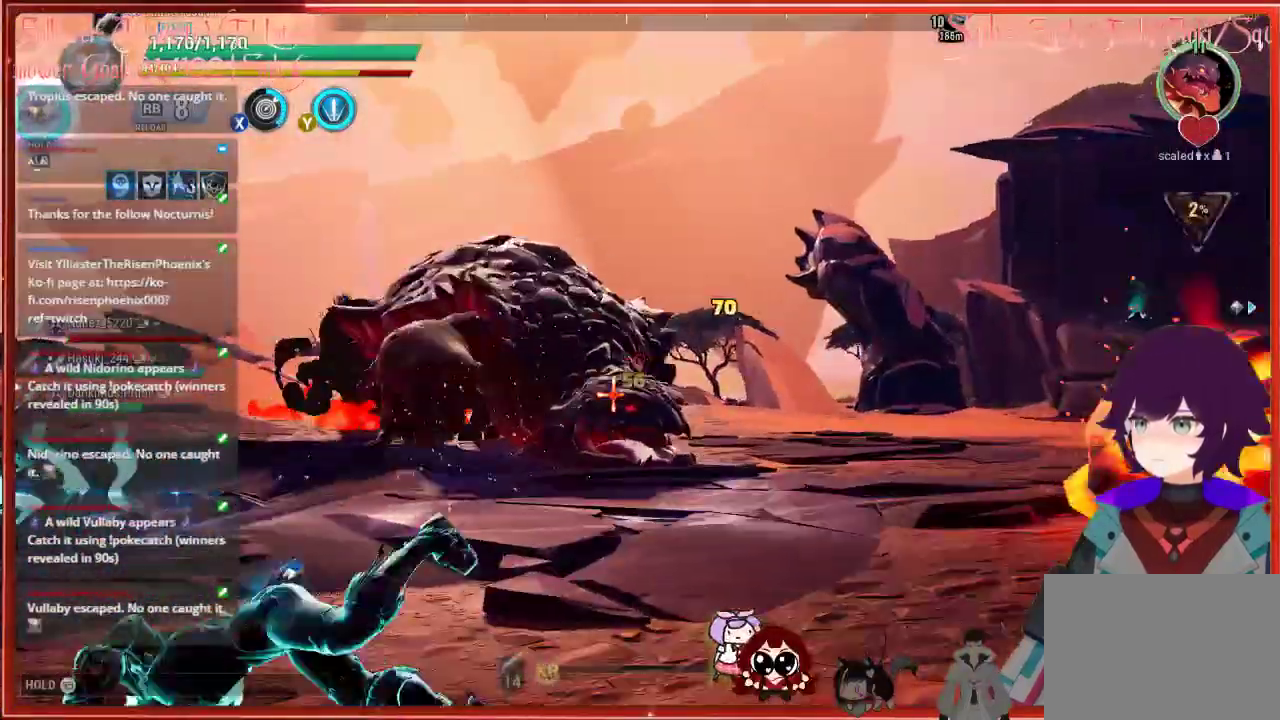
{"buttons": [], "left_stick": "left", "right_stick": "center", "events": [[33, "R2", "up"], [133, "B", "down"], [300, "B", "up"]]}
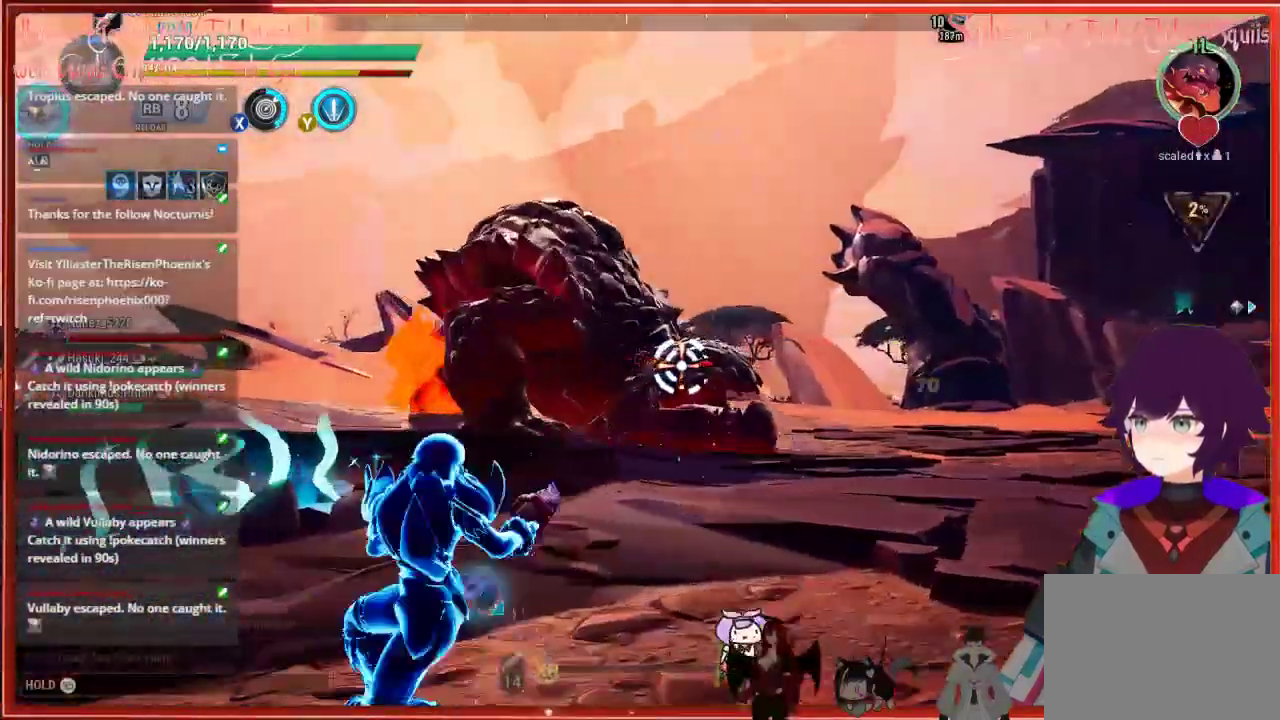
{"buttons": ["R2"], "left_stick": "left", "right_stick": "center", "events": [[450, "R2", "down"]]}
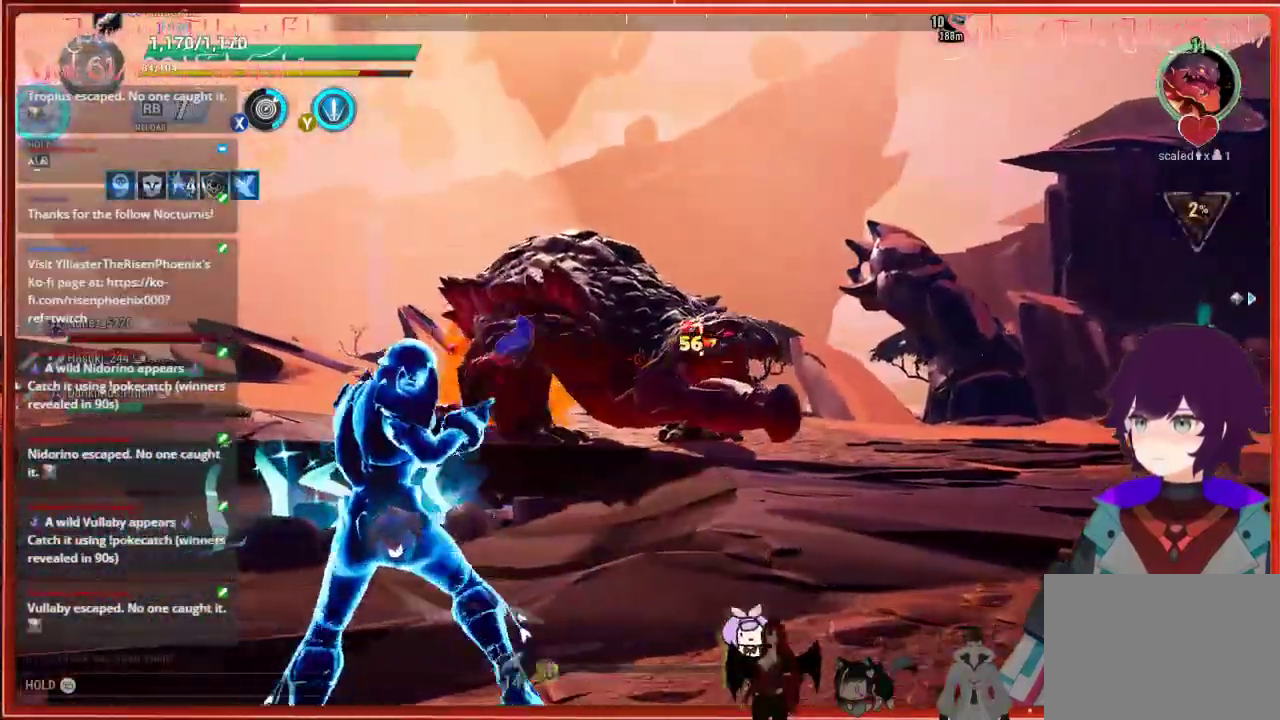
{"buttons": ["R2"], "left_stick": "left", "right_stick": "center", "events": [[17, "R2", "up"], [267, "R2", "down"]]}
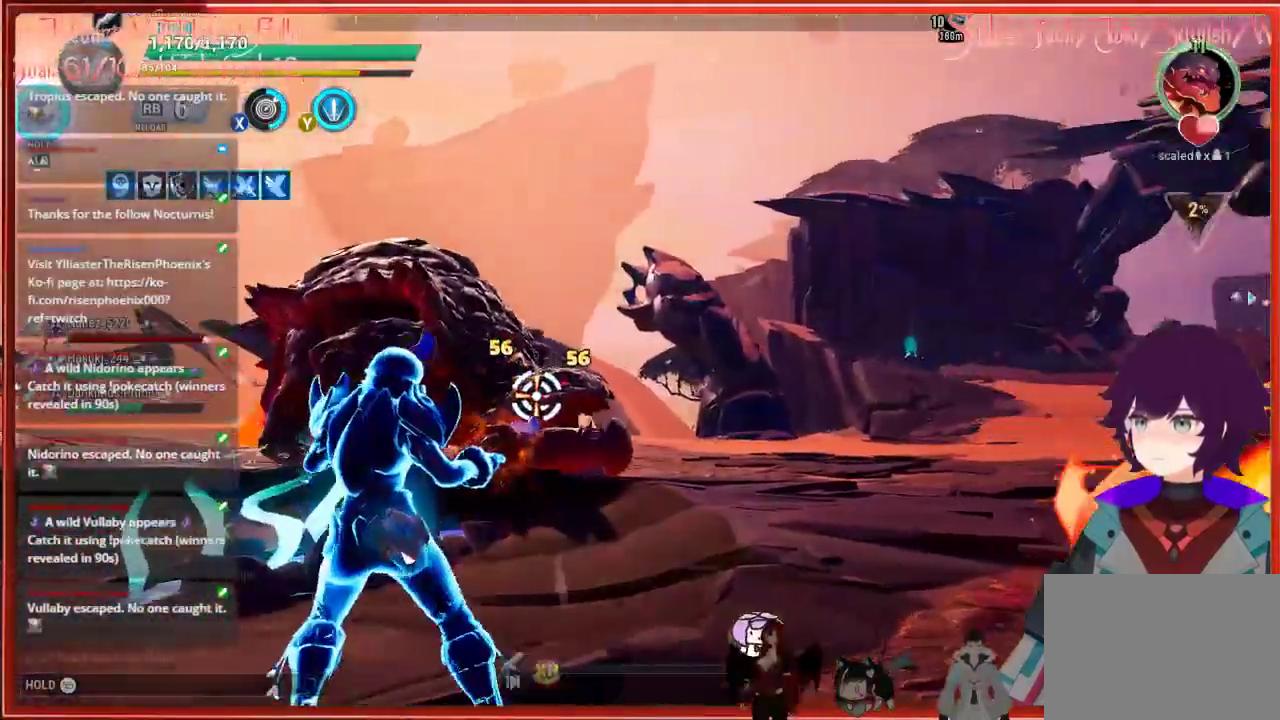
{"buttons": [], "left_stick": "left", "right_stick": "down-right", "events": [[50, "R2", "up"], [500, "right_stick", "down-right"]]}
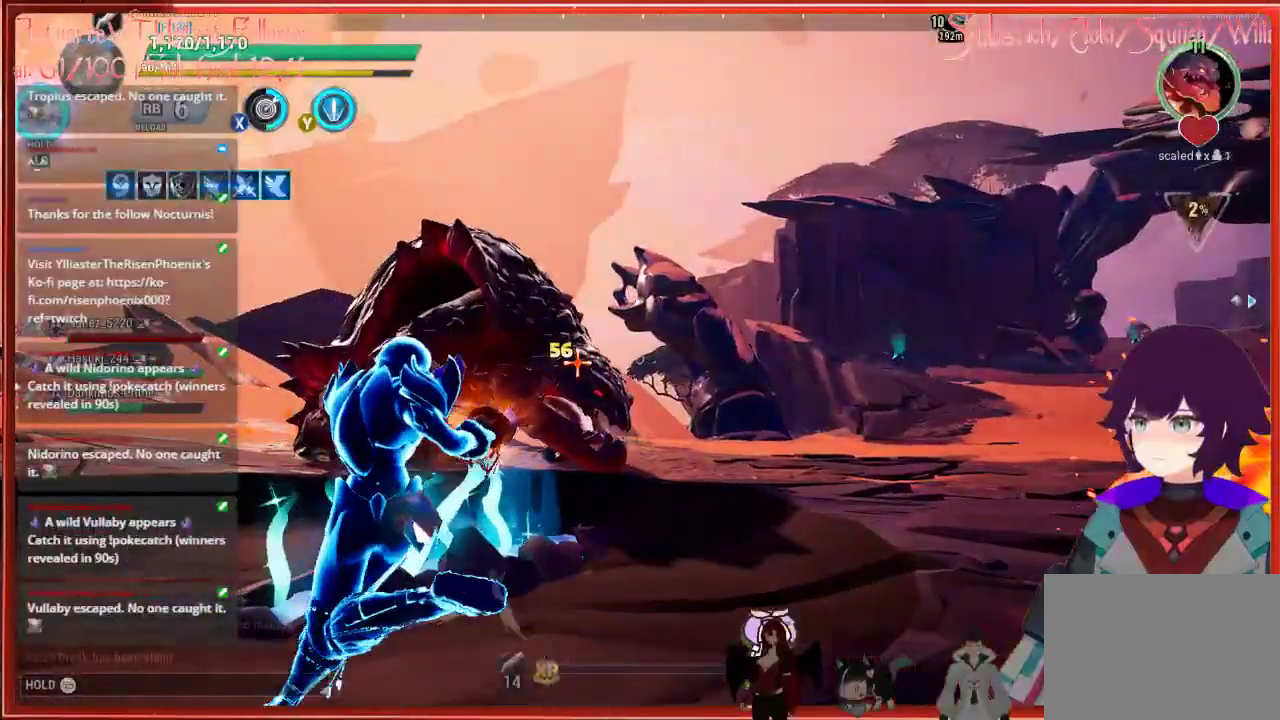
{"buttons": ["L1"], "left_stick": "left", "right_stick": "center", "events": [[317, "L1", "down"], [317, "right_stick", "center"]]}
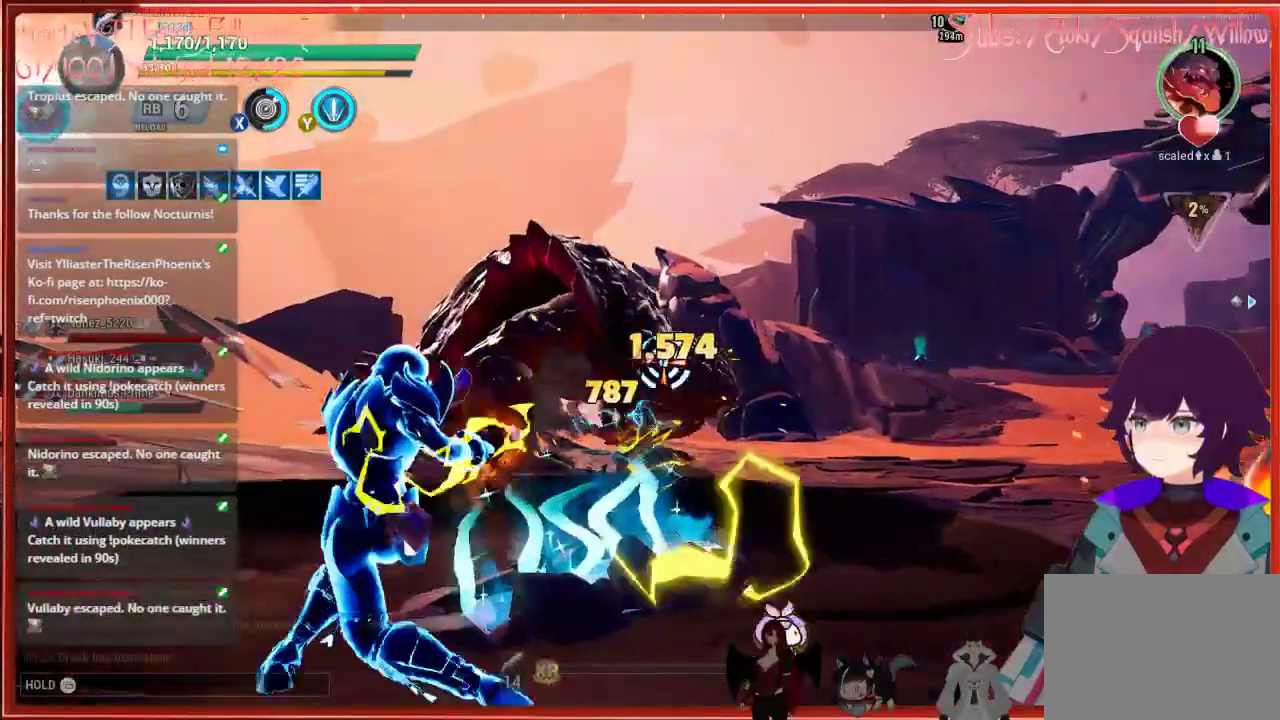
{"buttons": [], "left_stick": "left", "right_stick": "center", "events": [[217, "L1", "up"]]}
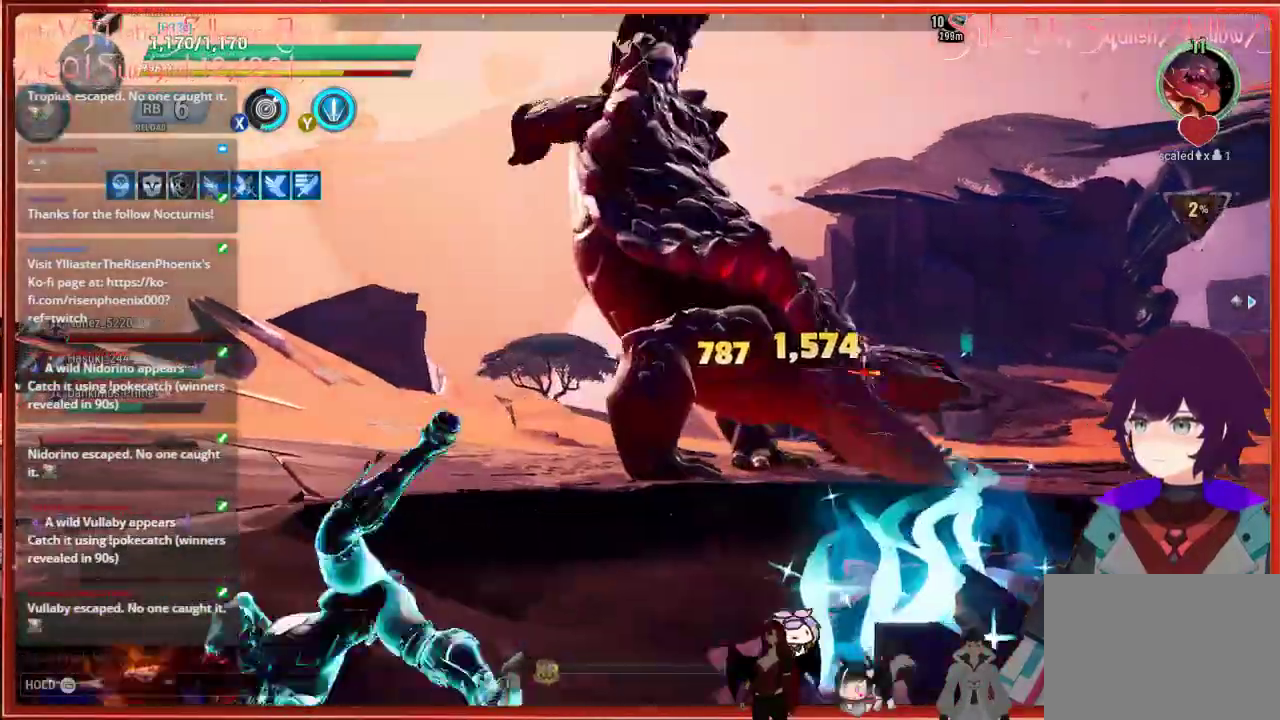
{"buttons": [], "left_stick": "left", "right_stick": "center", "events": [[17, "B", "down"], [17, "left_stick", "up-left"], [267, "B", "up"], [433, "left_stick", "left"]]}
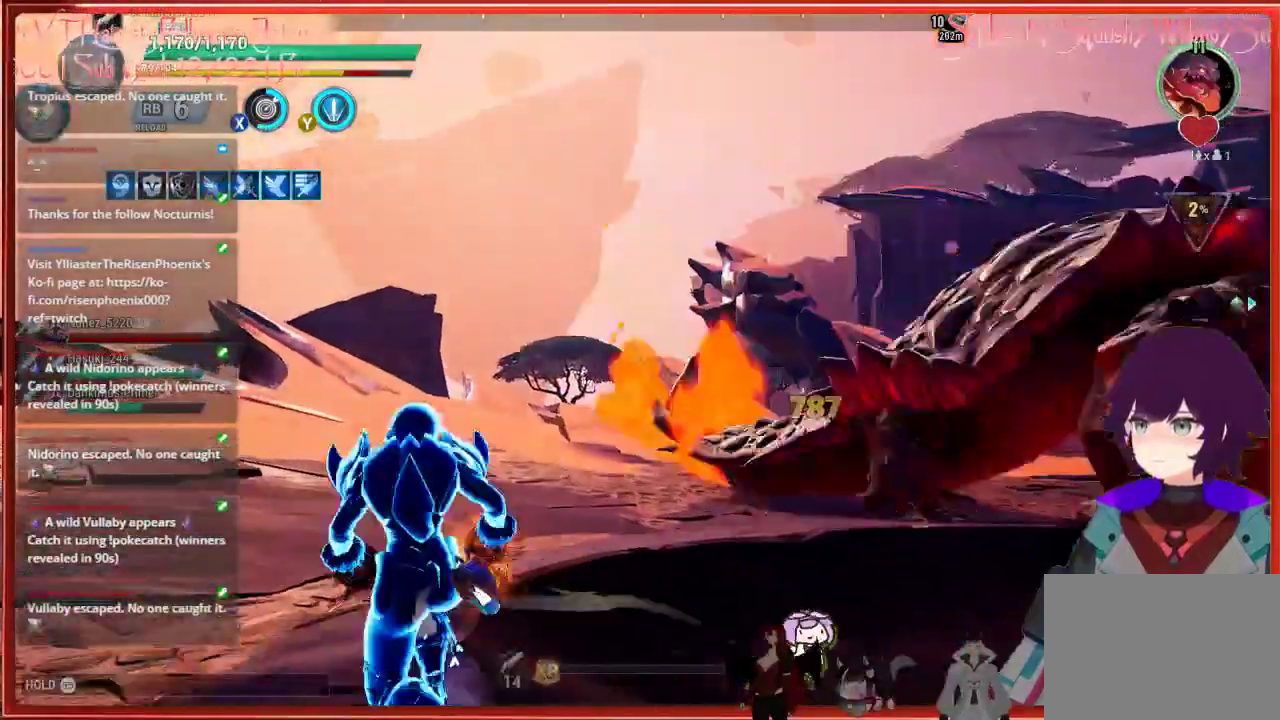
{"buttons": [], "left_stick": "left", "right_stick": "right", "events": [[467, "right_stick", "right"]]}
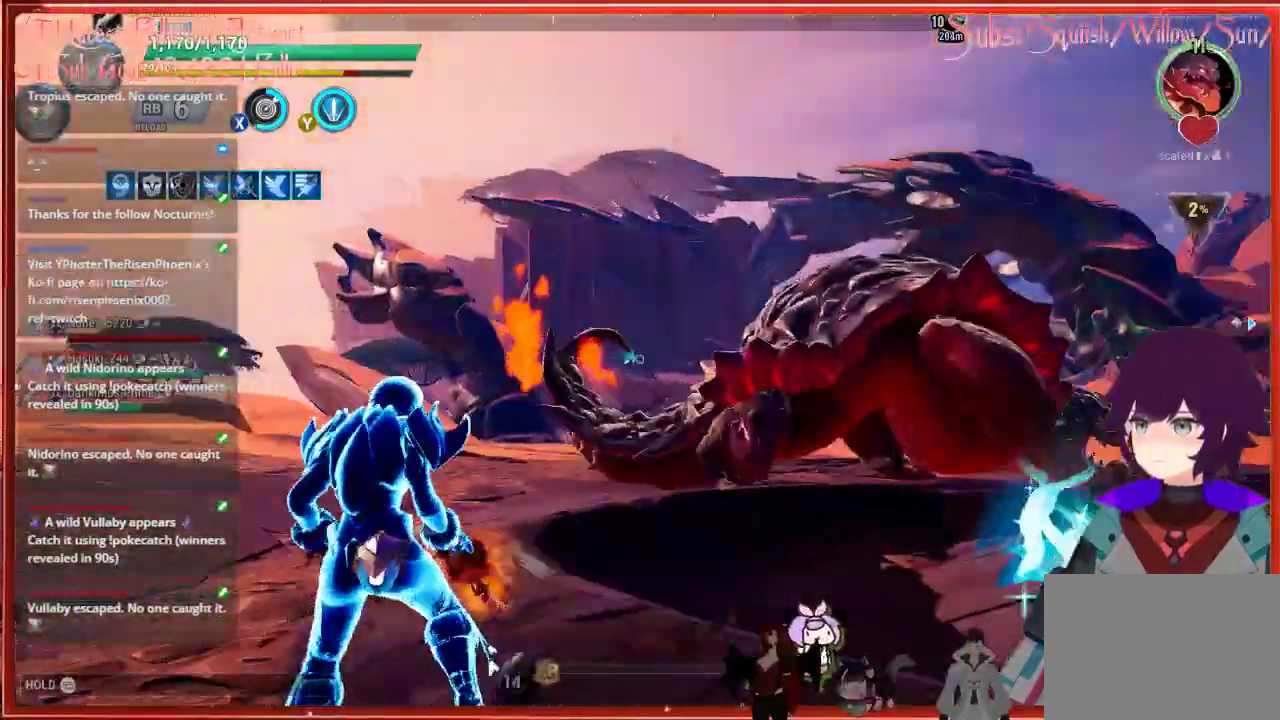
{"buttons": [], "left_stick": "left", "right_stick": "right", "events": []}
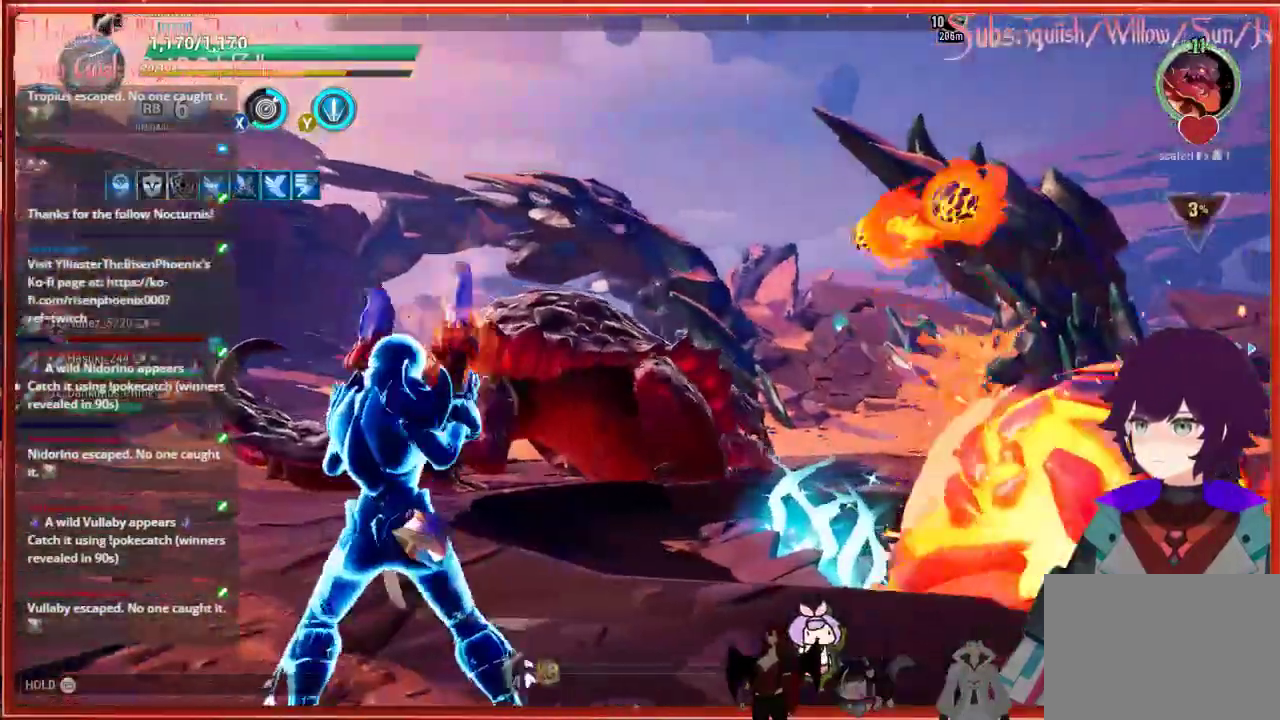
{"buttons": [], "left_stick": "left", "right_stick": "center", "events": [[217, "R1", "down"], [433, "R1", "up"], [433, "right_stick", "center"]]}
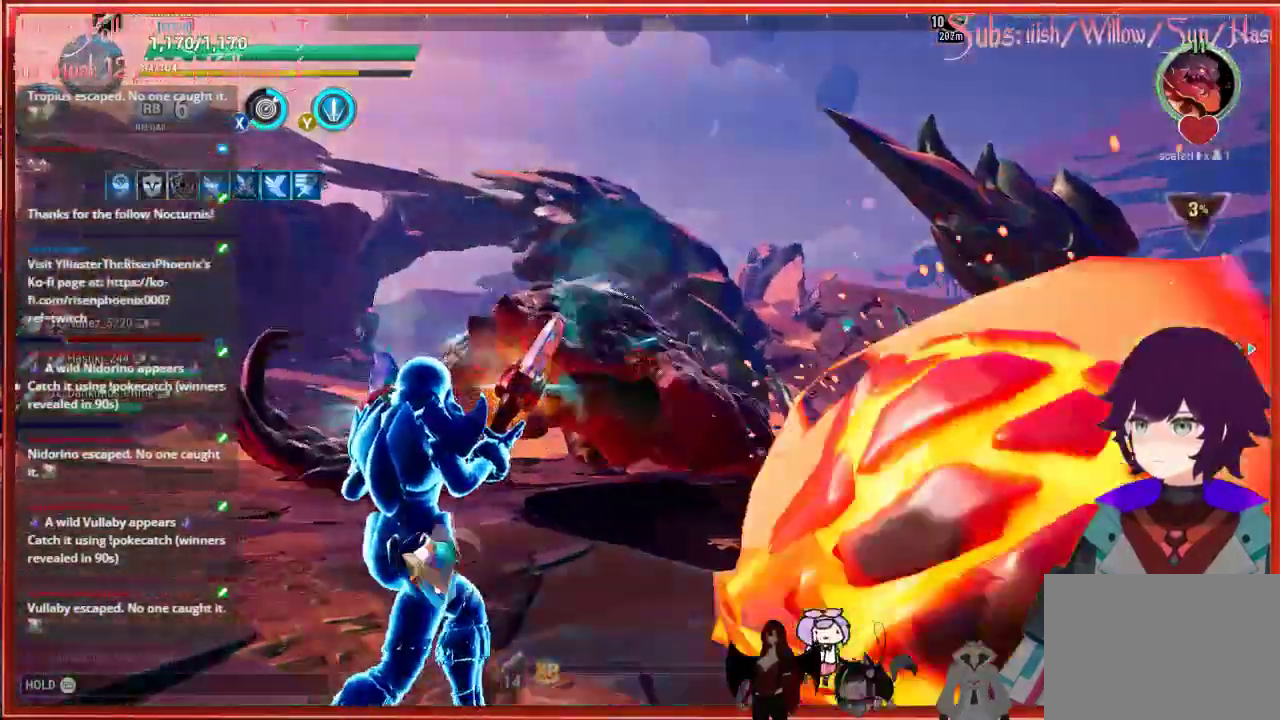
{"buttons": [], "left_stick": "left", "right_stick": "center", "events": [[400, "A", "down"], [417, "A", "up"]]}
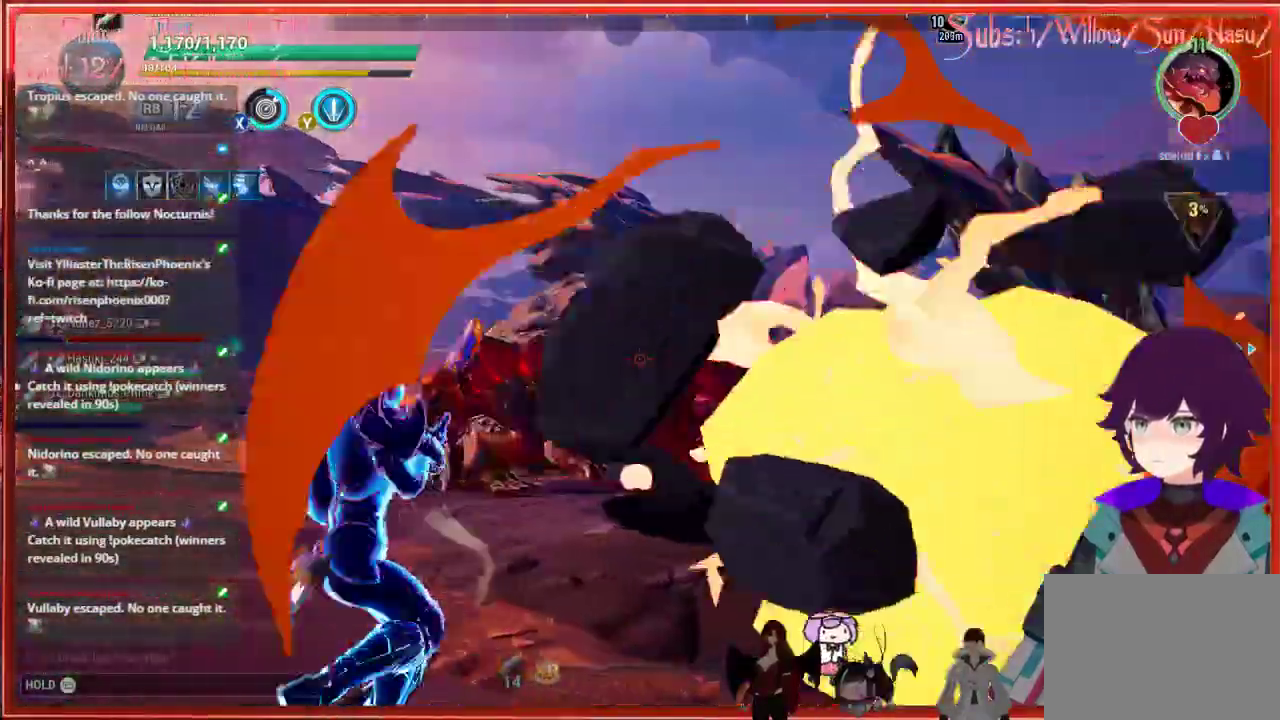
{"buttons": [], "left_stick": "left", "right_stick": "center", "events": [[67, "B", "down"], [250, "B", "up"]]}
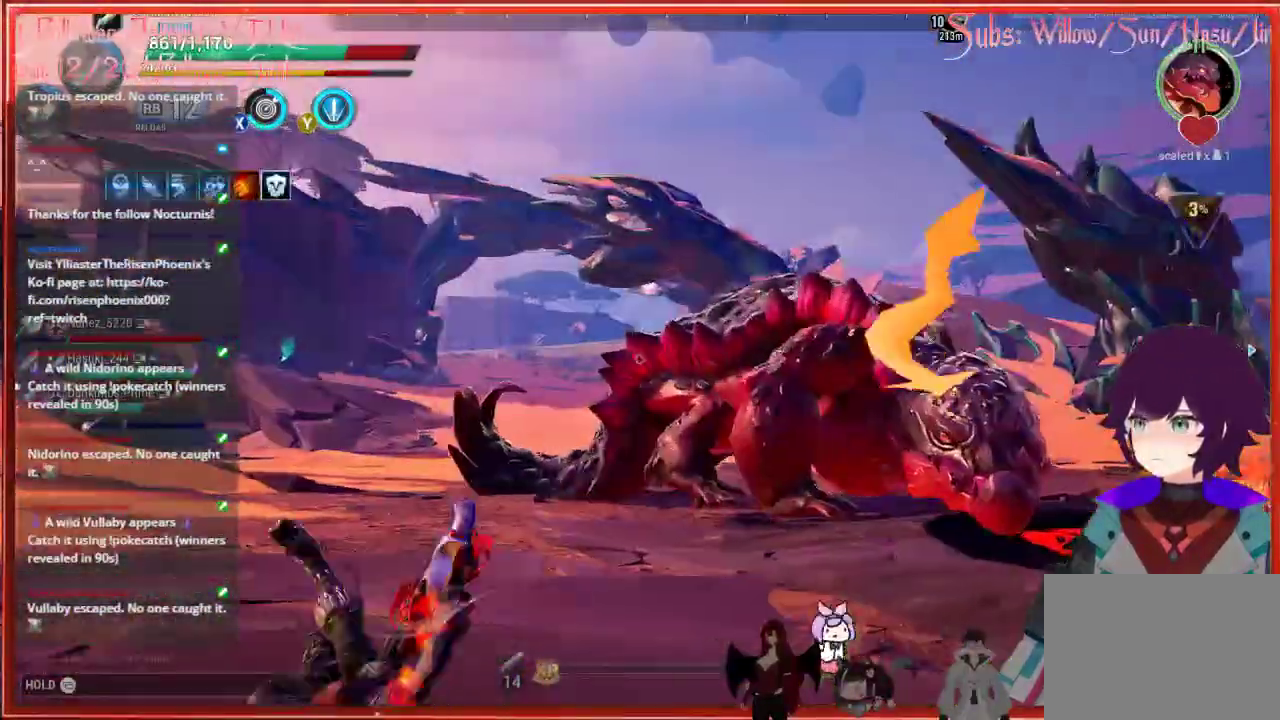
{"buttons": [], "left_stick": "left", "right_stick": "down-right", "events": [[233, "right_stick", "down-right"]]}
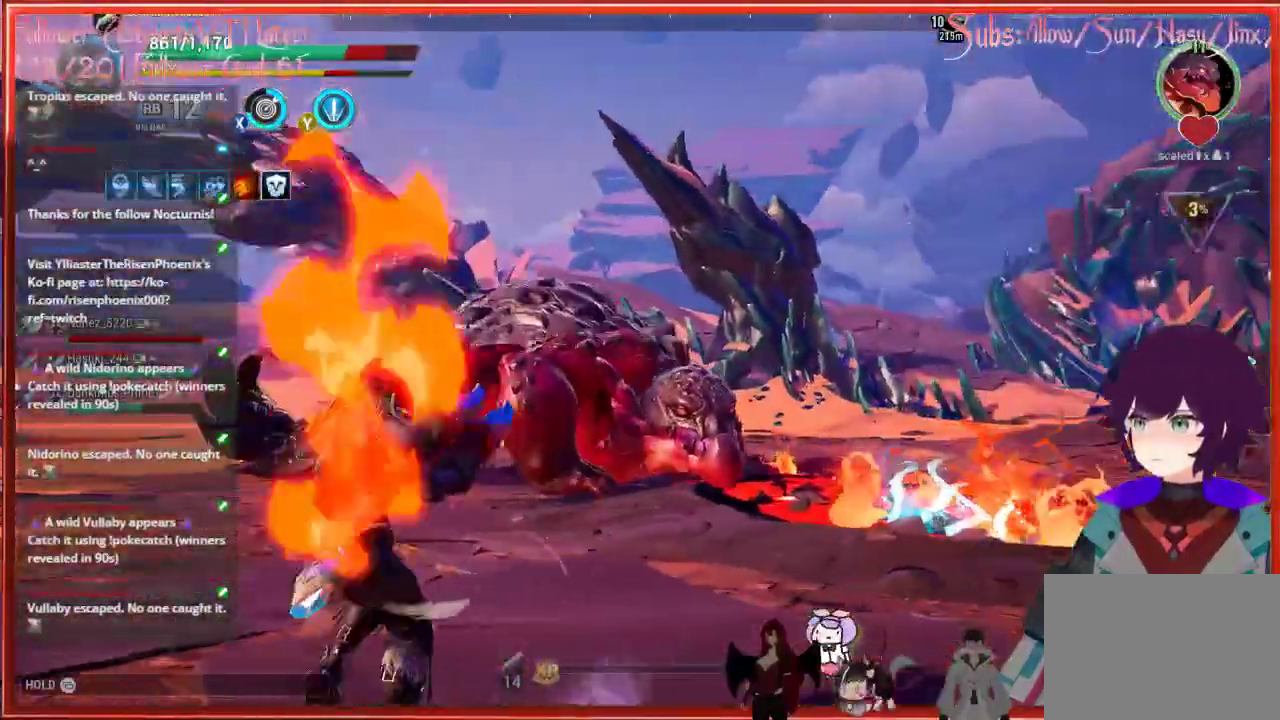
{"buttons": ["R2"], "left_stick": "left", "right_stick": "center", "events": [[383, "R2", "down"], [383, "right_stick", "center"]]}
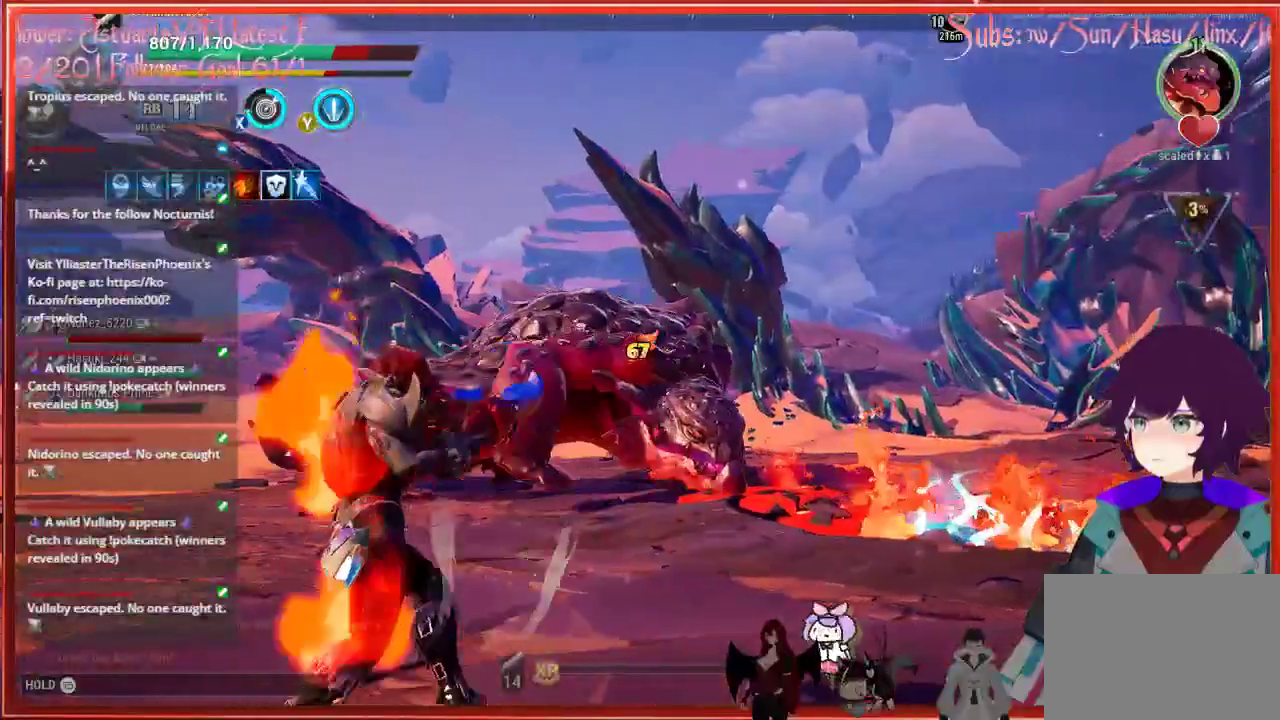
{"buttons": ["R2"], "left_stick": "left", "right_stick": "center", "events": []}
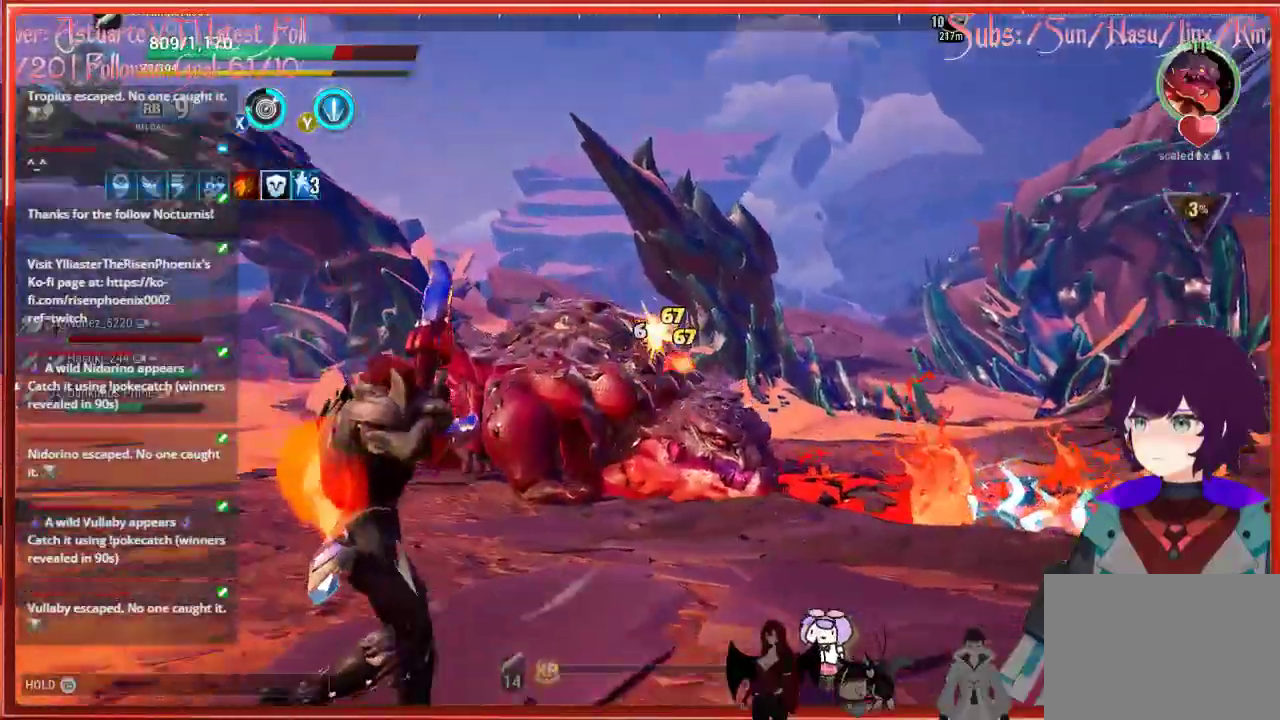
{"buttons": ["R2"], "left_stick": "left", "right_stick": "center", "events": []}